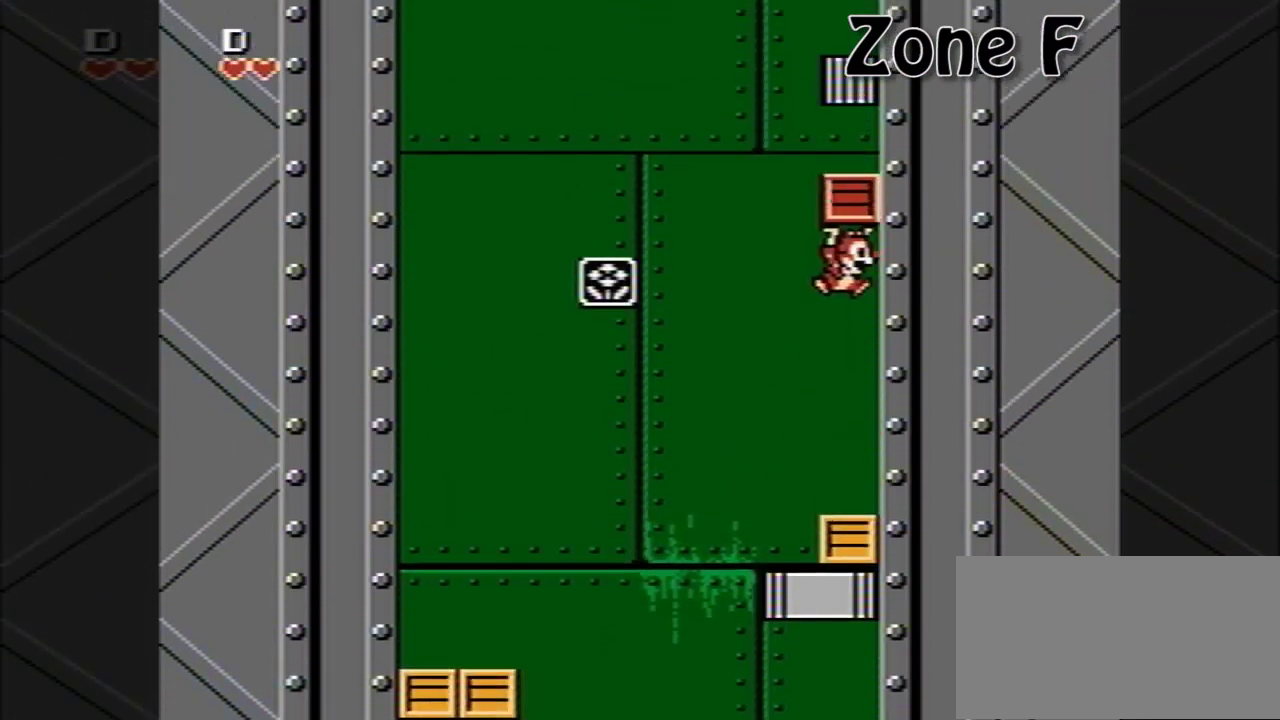
Gameplay with a controller (Nintendo layout); each line is a JSON object with the inputs held at the frame after it. "events" lists button and stick changes between this image and that frame as [ms after this image, input, new state], when the widget could be followed in between. Not read: L3 R3.
{"buttons": [], "events": [[40, "DPAD_RIGHT", "up"], [80, "A", "up"]]}
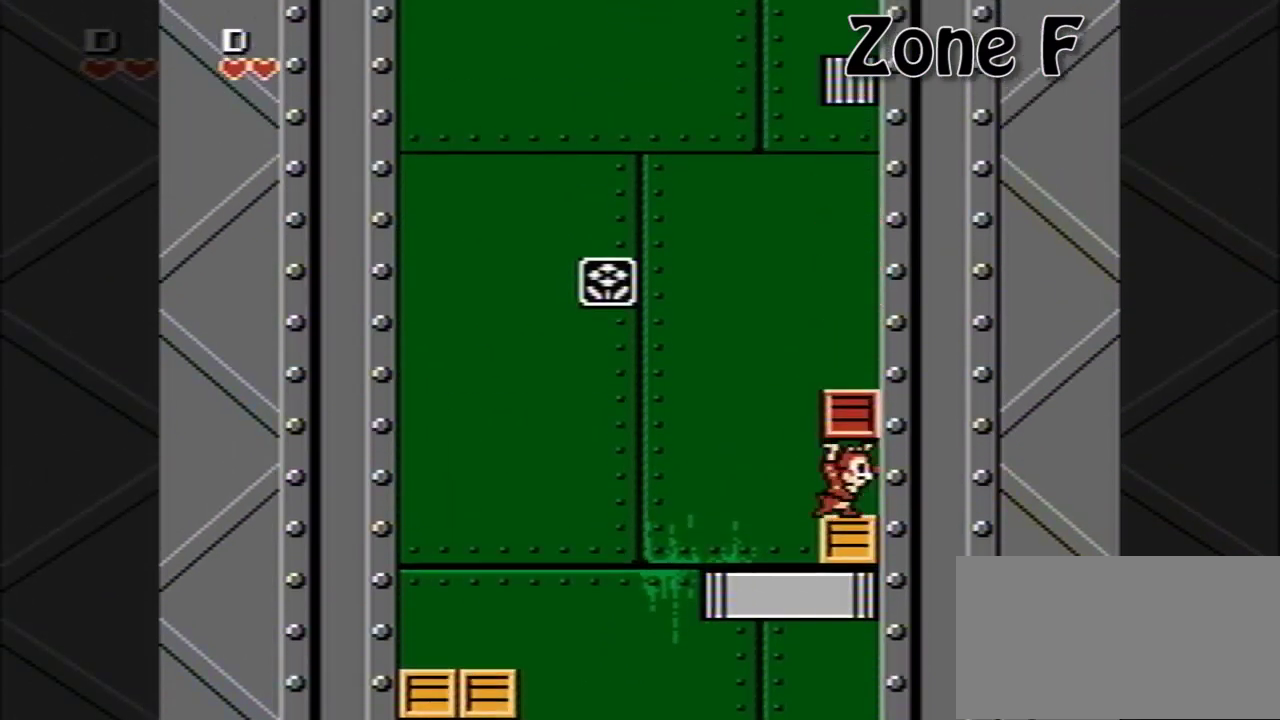
{"buttons": ["DPAD_LEFT"], "events": [[40, "DPAD_RIGHT", "down"], [120, "DPAD_RIGHT", "up"], [240, "DPAD_LEFT", "down"]]}
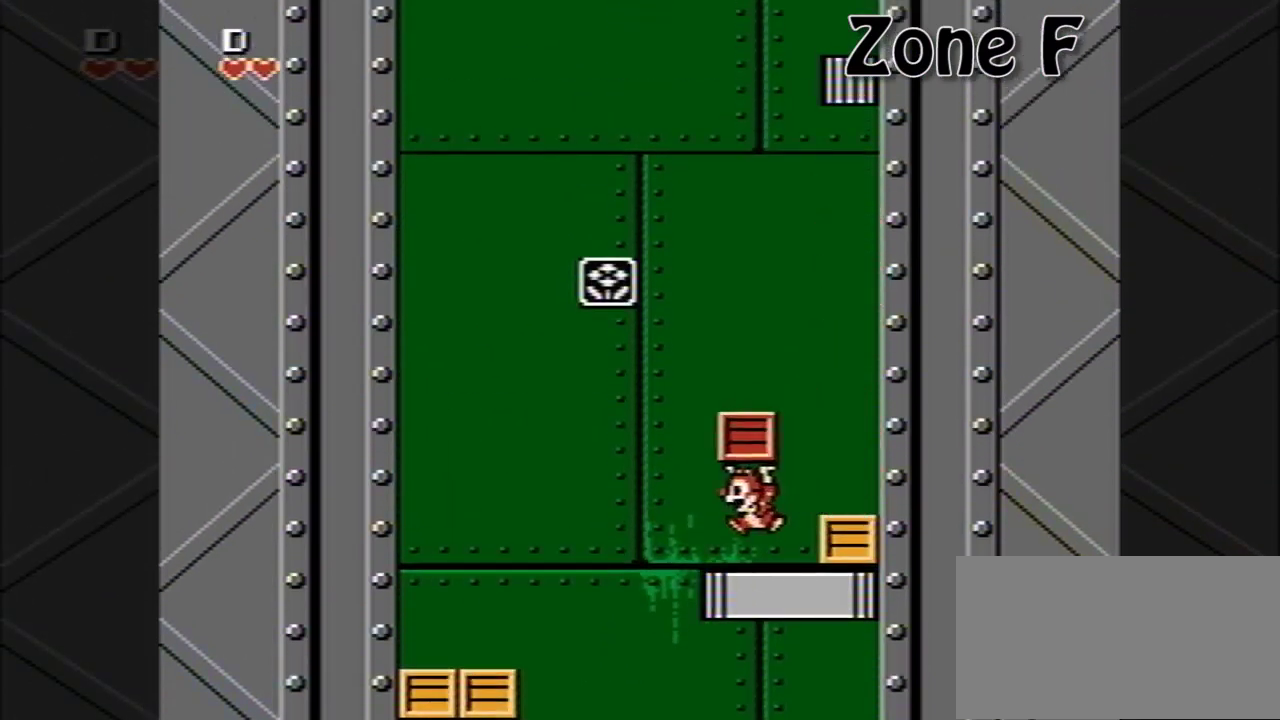
{"buttons": ["A", "DPAD_LEFT"], "events": [[120, "A", "down"]]}
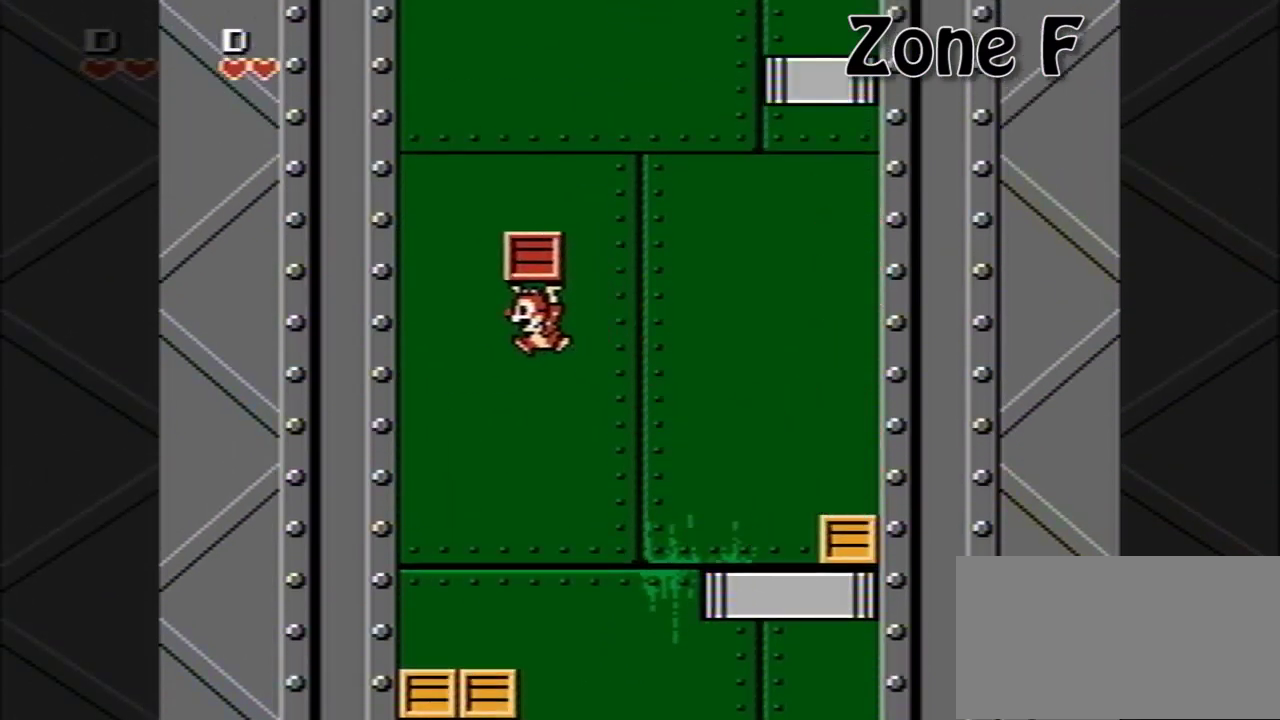
{"buttons": ["A"], "events": [[200, "A", "up"], [320, "DPAD_LEFT", "up"], [360, "A", "down"]]}
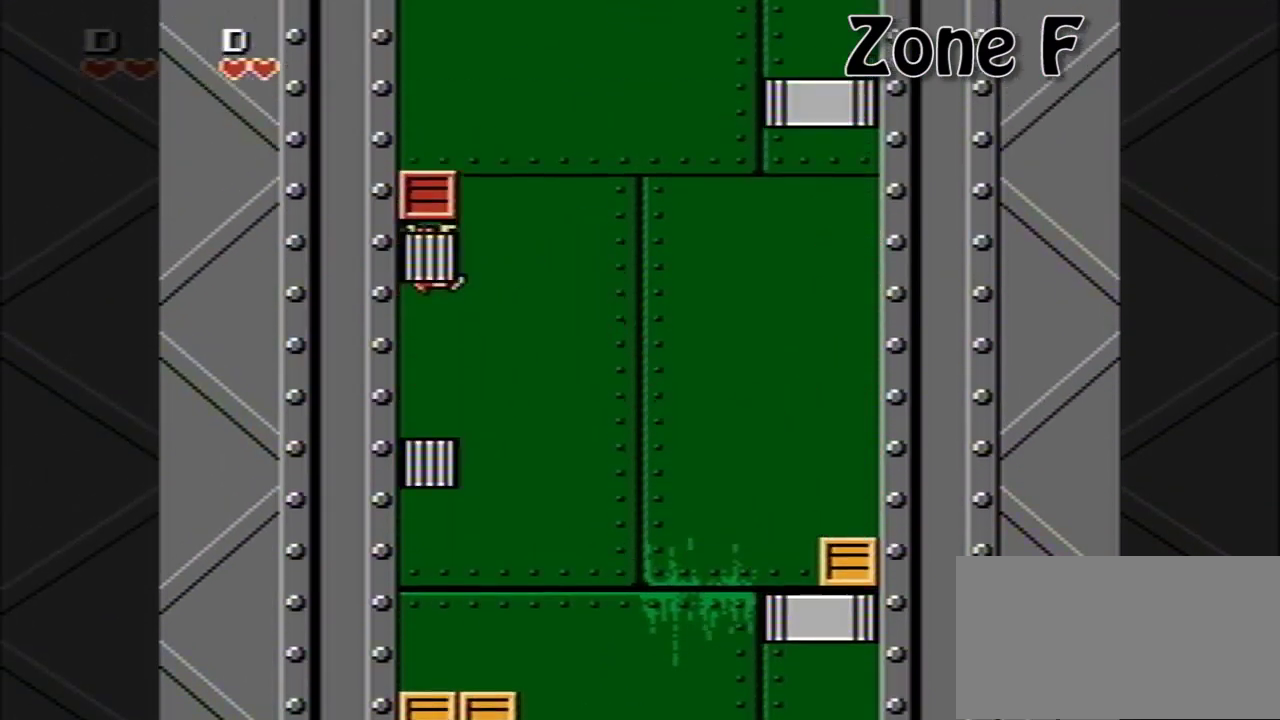
{"buttons": [], "events": [[120, "DPAD_RIGHT", "down"], [200, "A", "up"], [200, "DPAD_RIGHT", "up"]]}
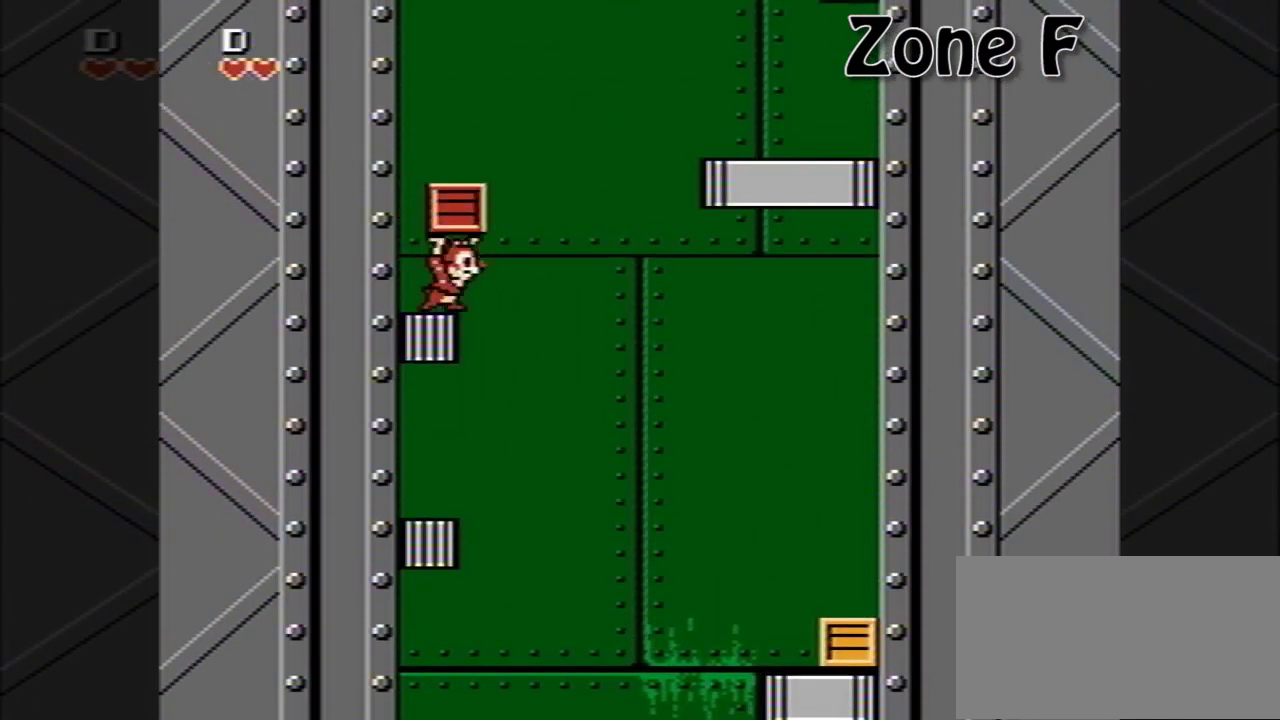
{"buttons": [], "events": []}
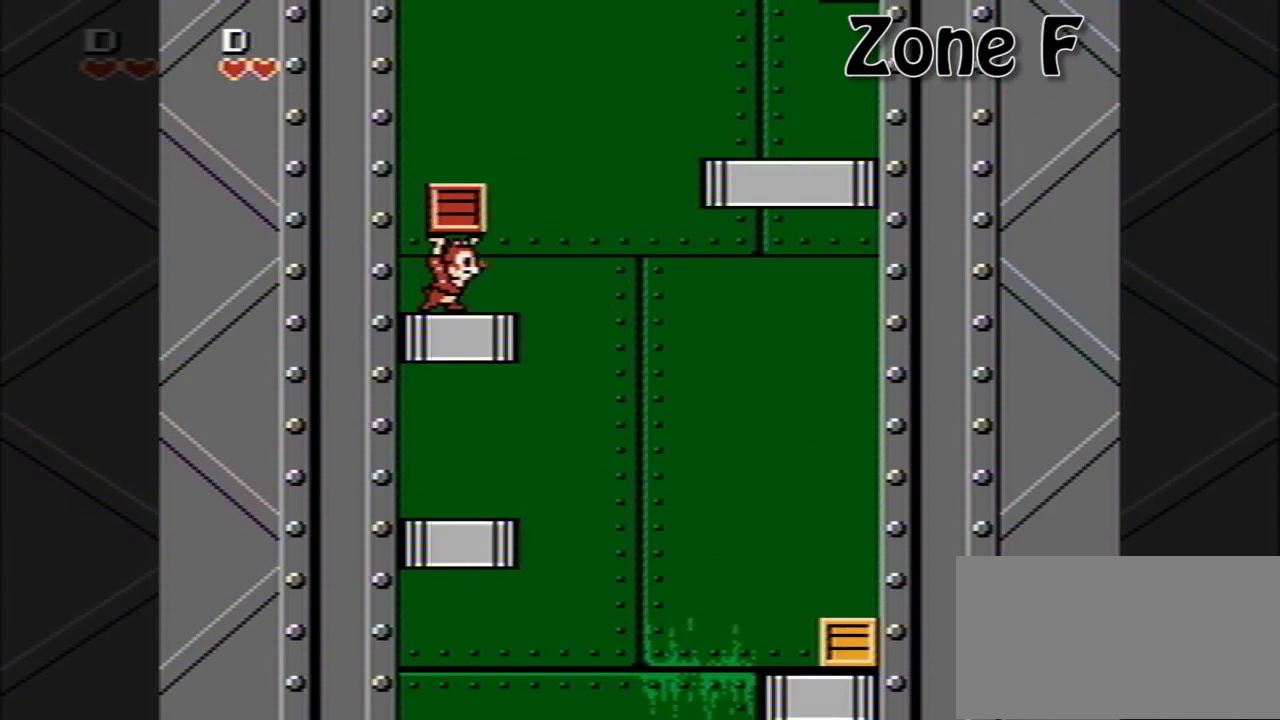
{"buttons": ["A", "DPAD_RIGHT"], "events": [[80, "DPAD_RIGHT", "down"], [280, "A", "down"]]}
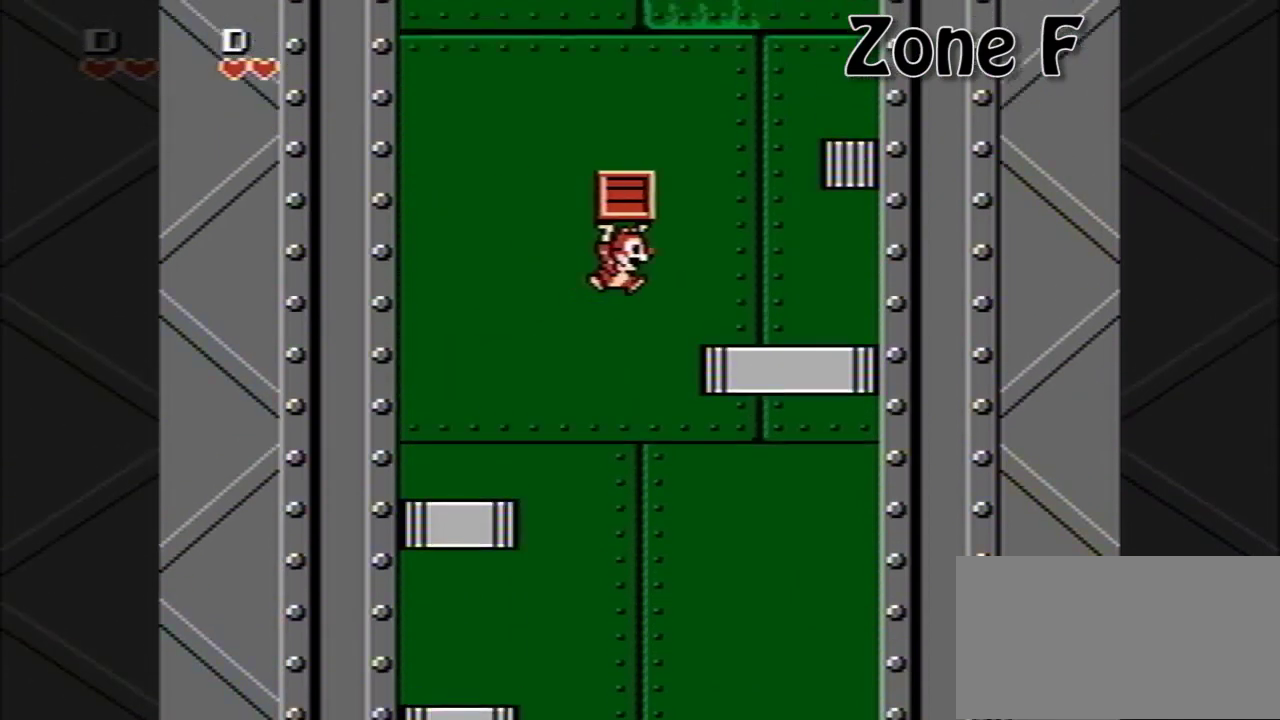
{"buttons": ["A", "DPAD_RIGHT"], "events": [[280, "A", "up"], [360, "A", "down"]]}
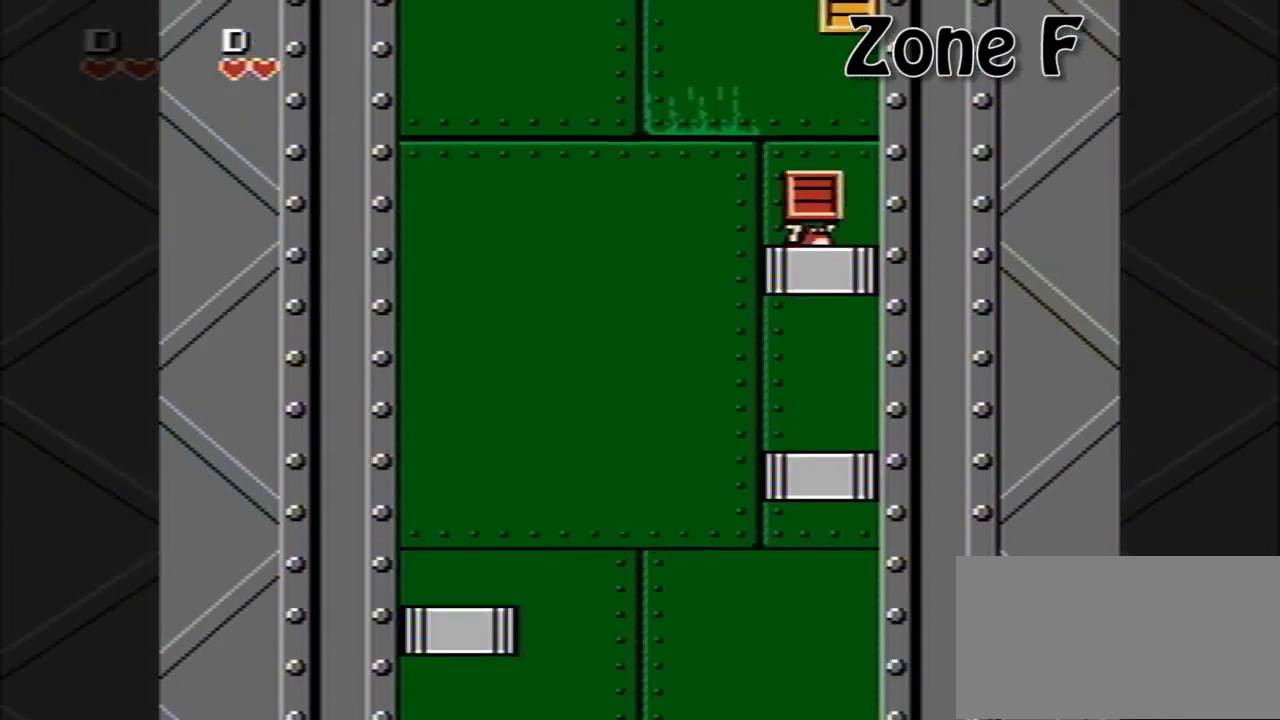
{"buttons": ["A", "DPAD_LEFT"], "events": [[160, "DPAD_RIGHT", "up"], [240, "A", "up"], [280, "DPAD_LEFT", "down"], [360, "A", "down"]]}
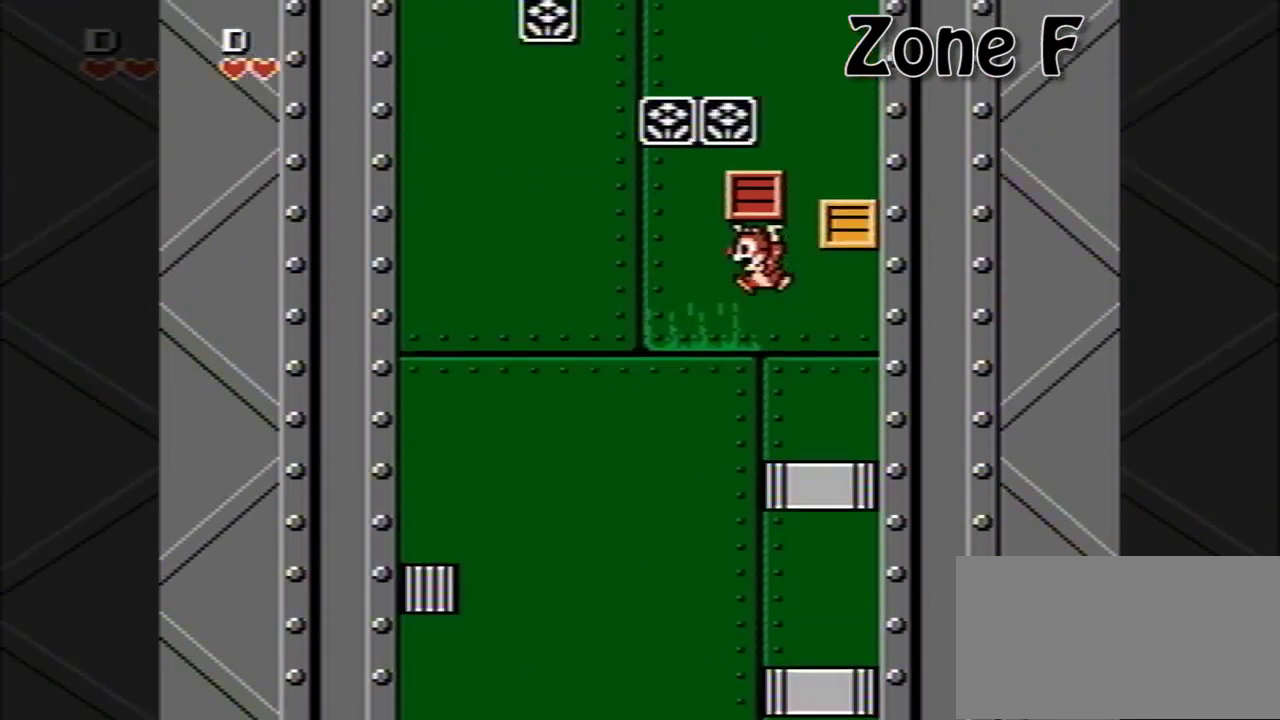
{"buttons": [], "events": [[40, "DPAD_LEFT", "up"], [80, "DPAD_RIGHT", "down"], [320, "A", "up"], [360, "DPAD_RIGHT", "up"]]}
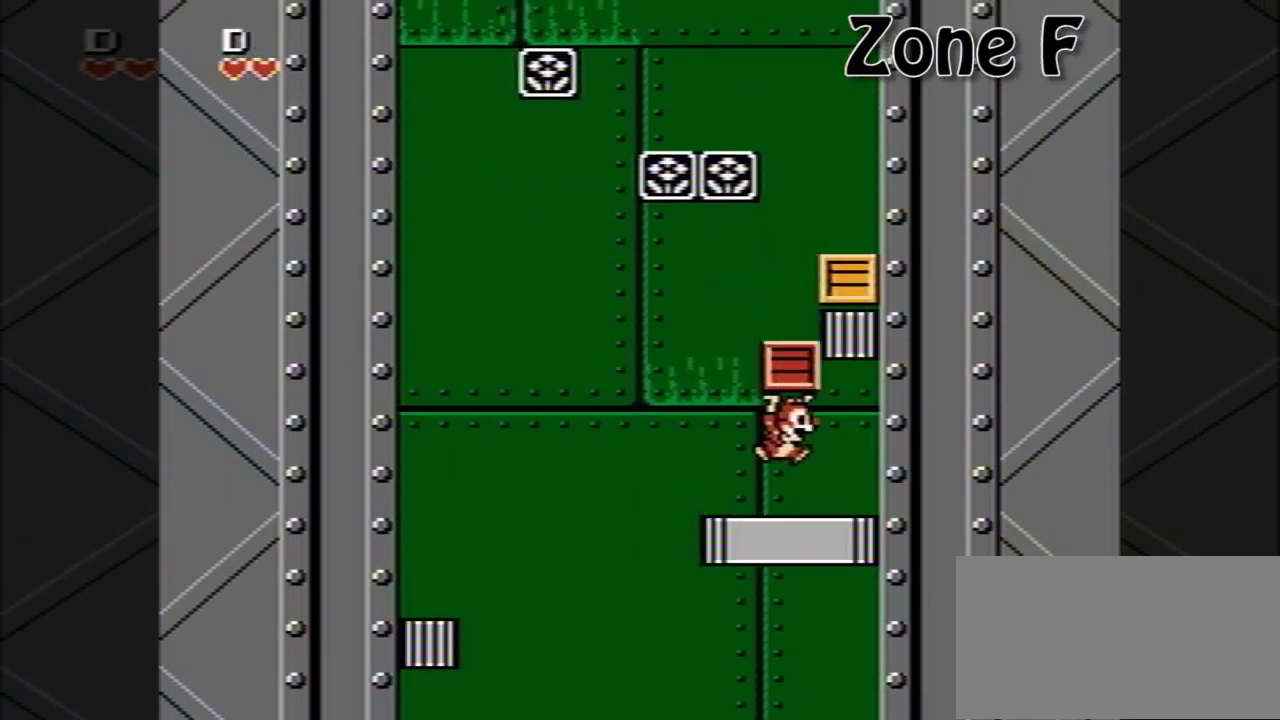
{"buttons": ["DPAD_RIGHT"], "events": [[80, "A", "down"], [360, "DPAD_RIGHT", "down"], [520, "A", "up"]]}
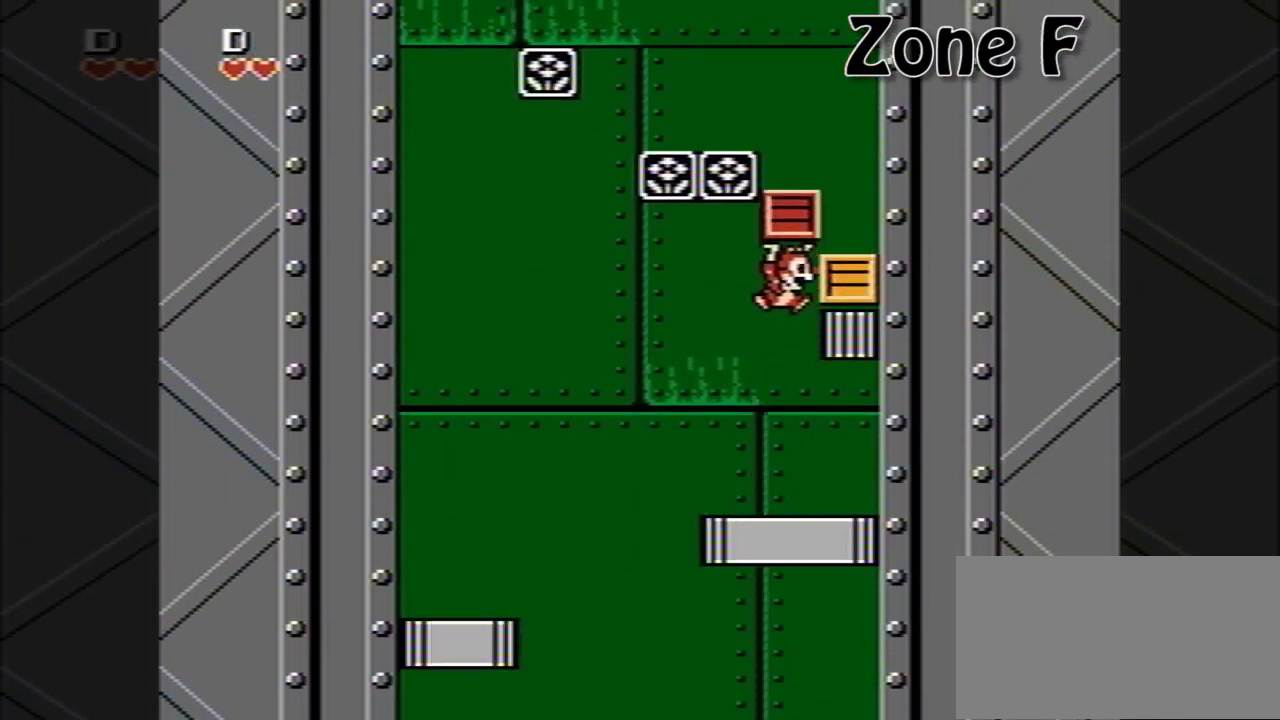
{"buttons": ["A"], "events": [[40, "DPAD_RIGHT", "up"], [240, "A", "down"]]}
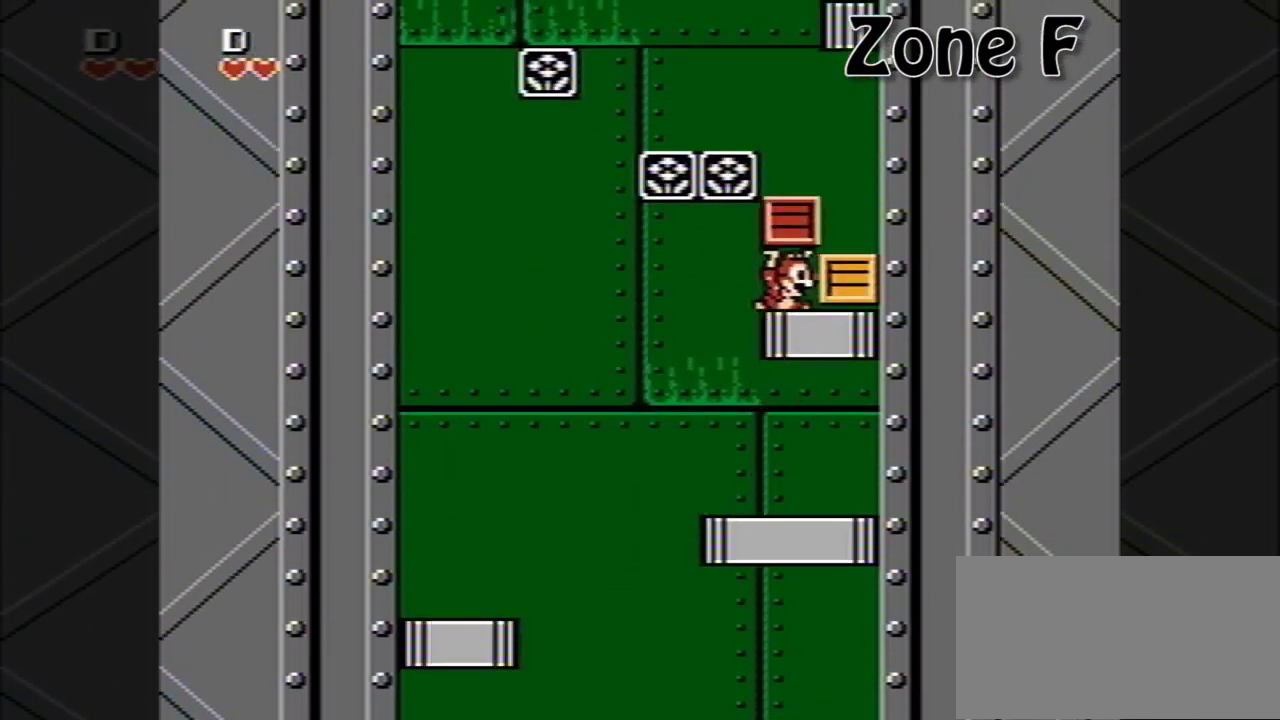
{"buttons": ["DPAD_RIGHT"], "events": [[40, "A", "up"], [160, "A", "down"], [280, "DPAD_RIGHT", "down"], [400, "A", "up"]]}
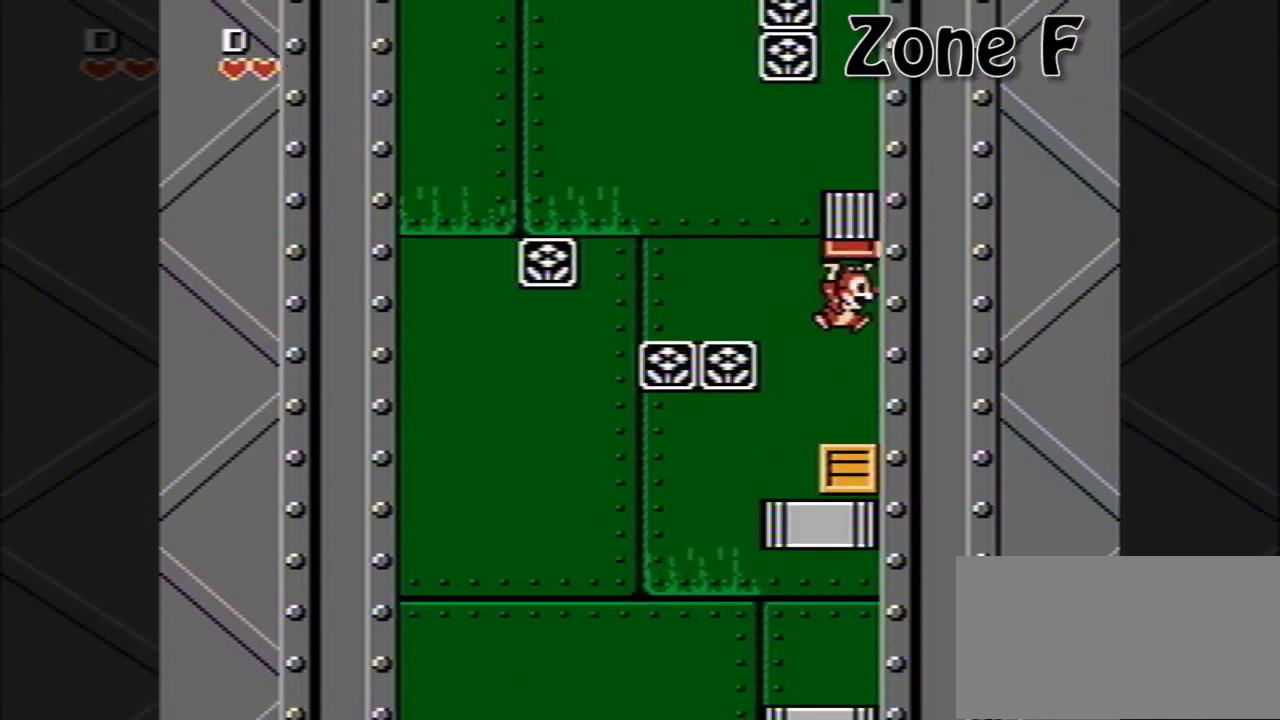
{"buttons": ["A"], "events": [[120, "A", "down"], [120, "DPAD_RIGHT", "up"], [400, "A", "up"], [480, "A", "down"]]}
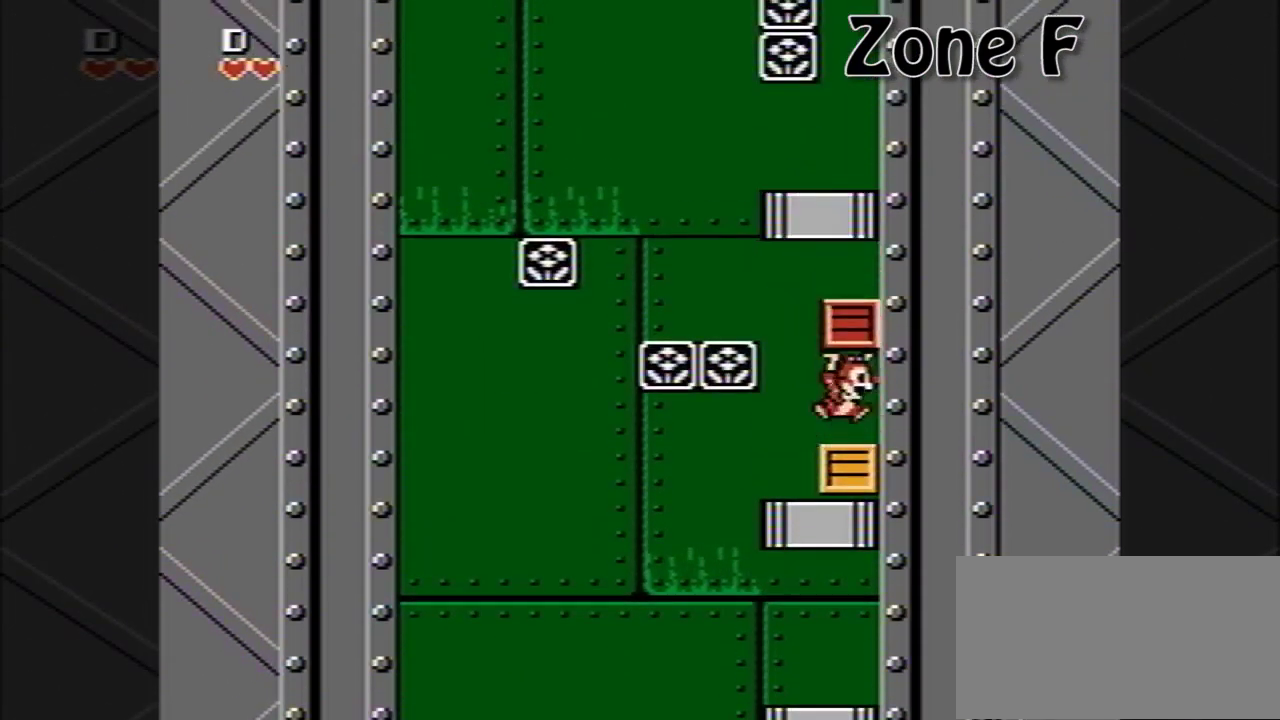
{"buttons": ["A"], "events": [[280, "DPAD_LEFT", "down"], [520, "DPAD_LEFT", "up"]]}
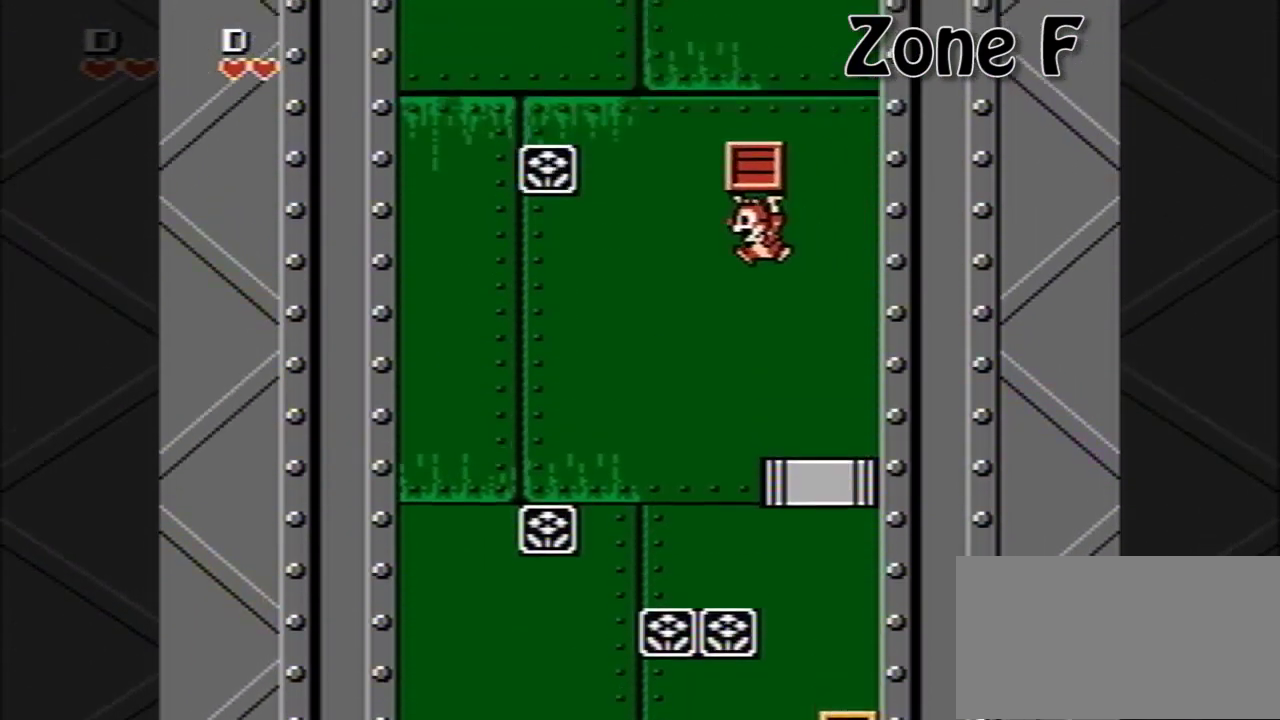
{"buttons": ["A"], "events": [[80, "DPAD_RIGHT", "down"], [280, "A", "up"], [360, "DPAD_RIGHT", "up"], [440, "A", "down"]]}
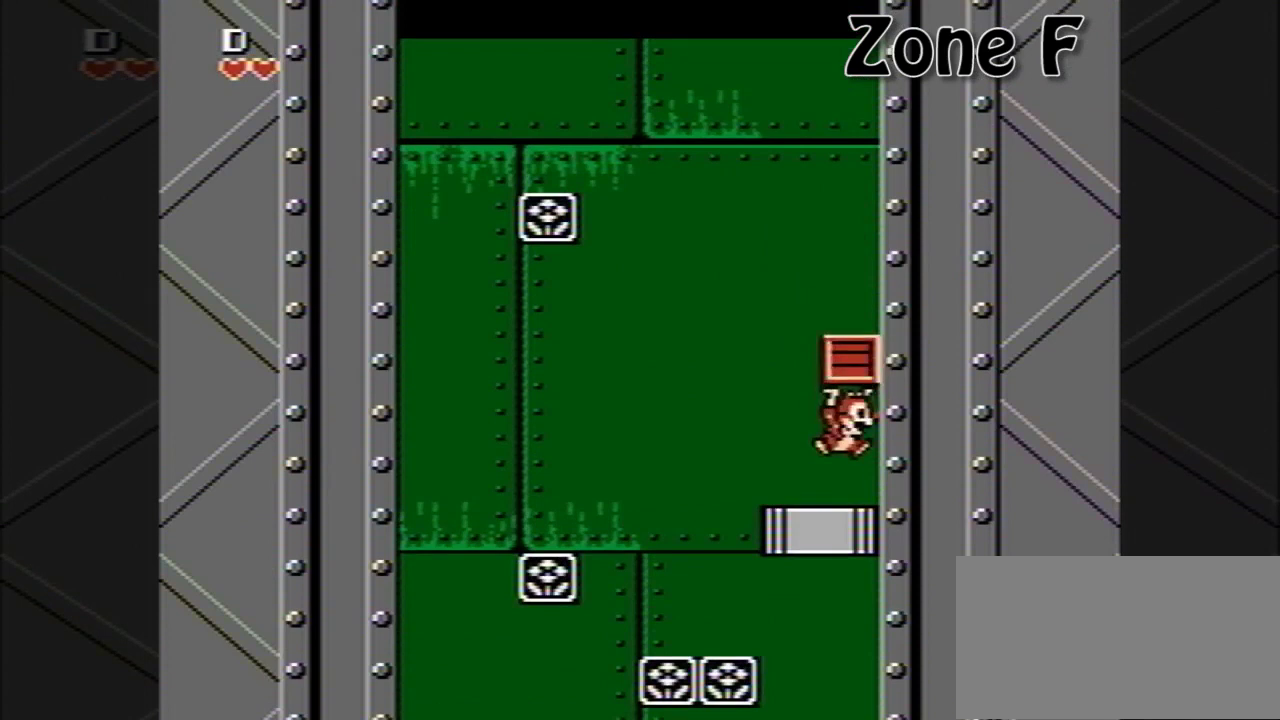
{"buttons": ["DPAD_LEFT"], "events": [[160, "DPAD_LEFT", "down"], [320, "DPAD_LEFT", "up"], [400, "A", "up"], [480, "DPAD_LEFT", "down"]]}
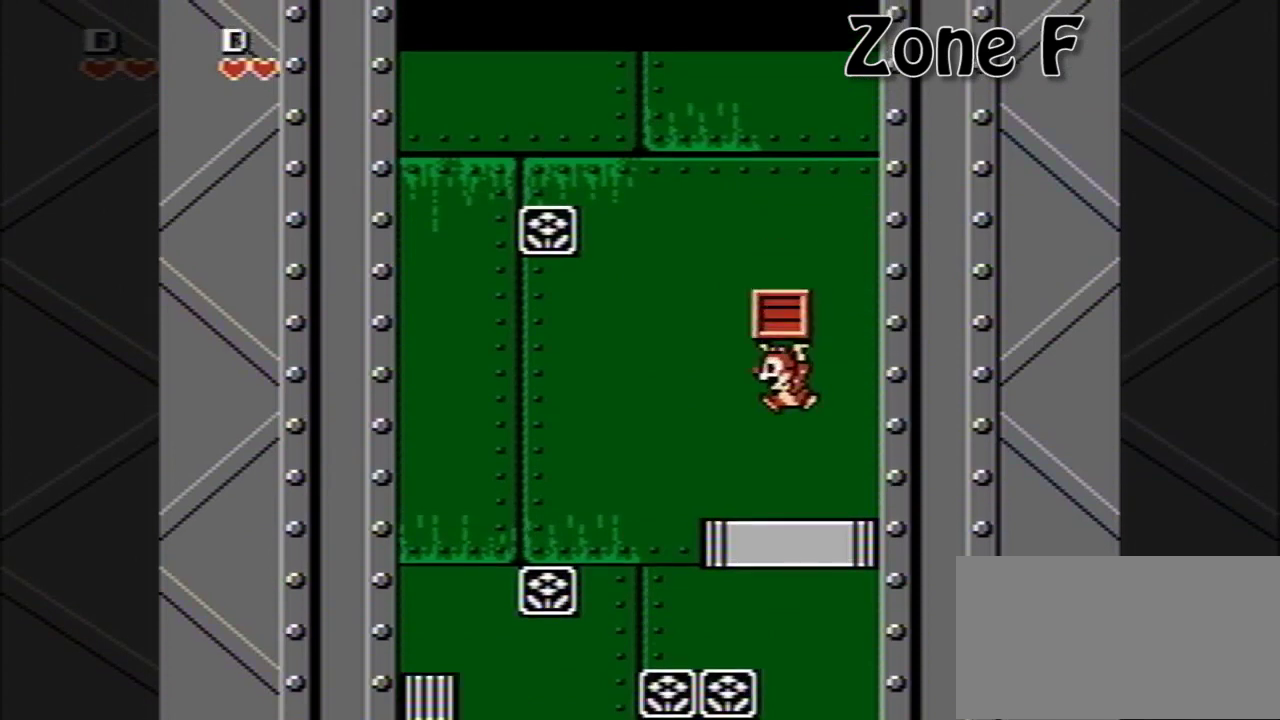
{"buttons": ["A", "DPAD_LEFT"], "events": [[200, "A", "down"]]}
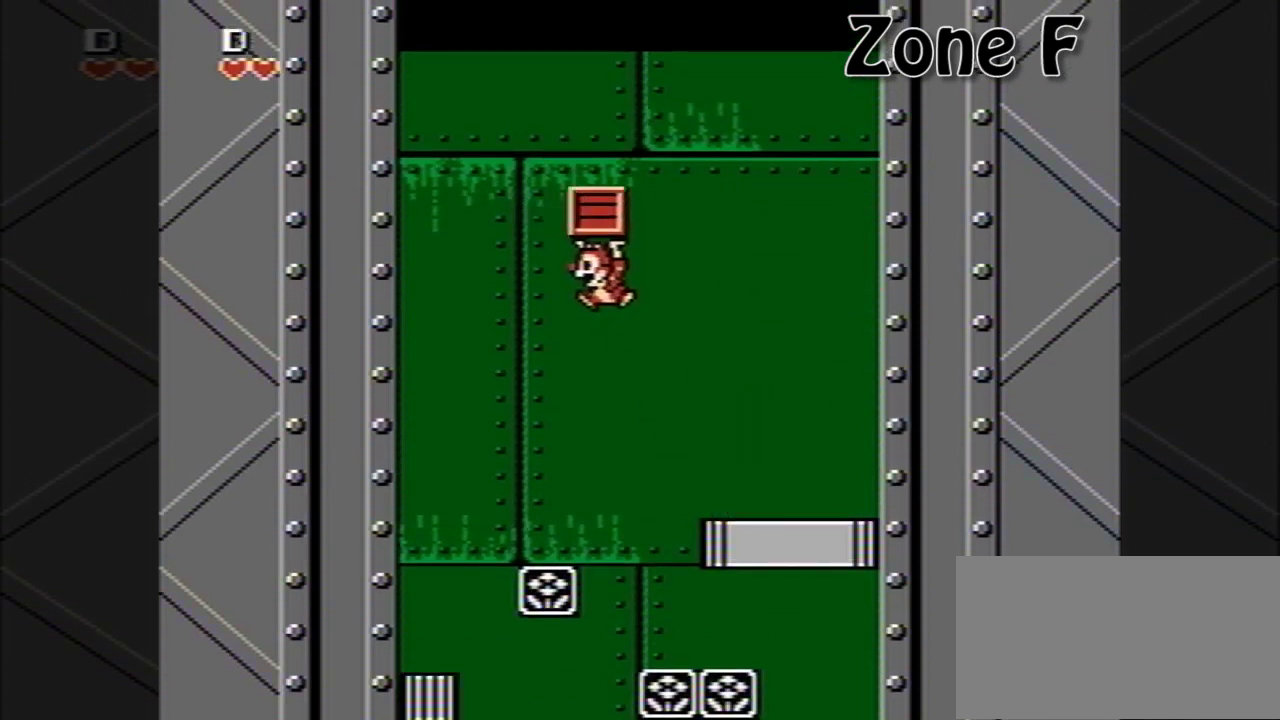
{"buttons": [], "events": [[240, "A", "up"], [480, "DPAD_LEFT", "up"]]}
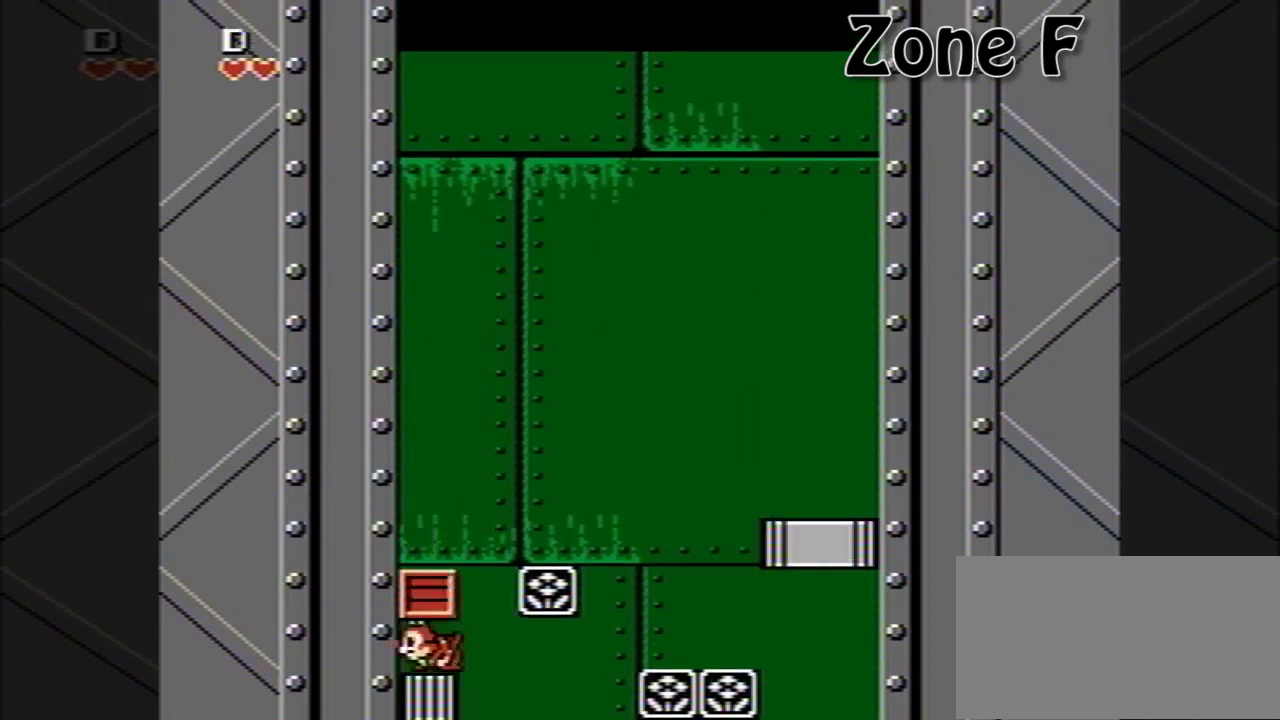
{"buttons": ["A"], "events": [[40, "A", "down"]]}
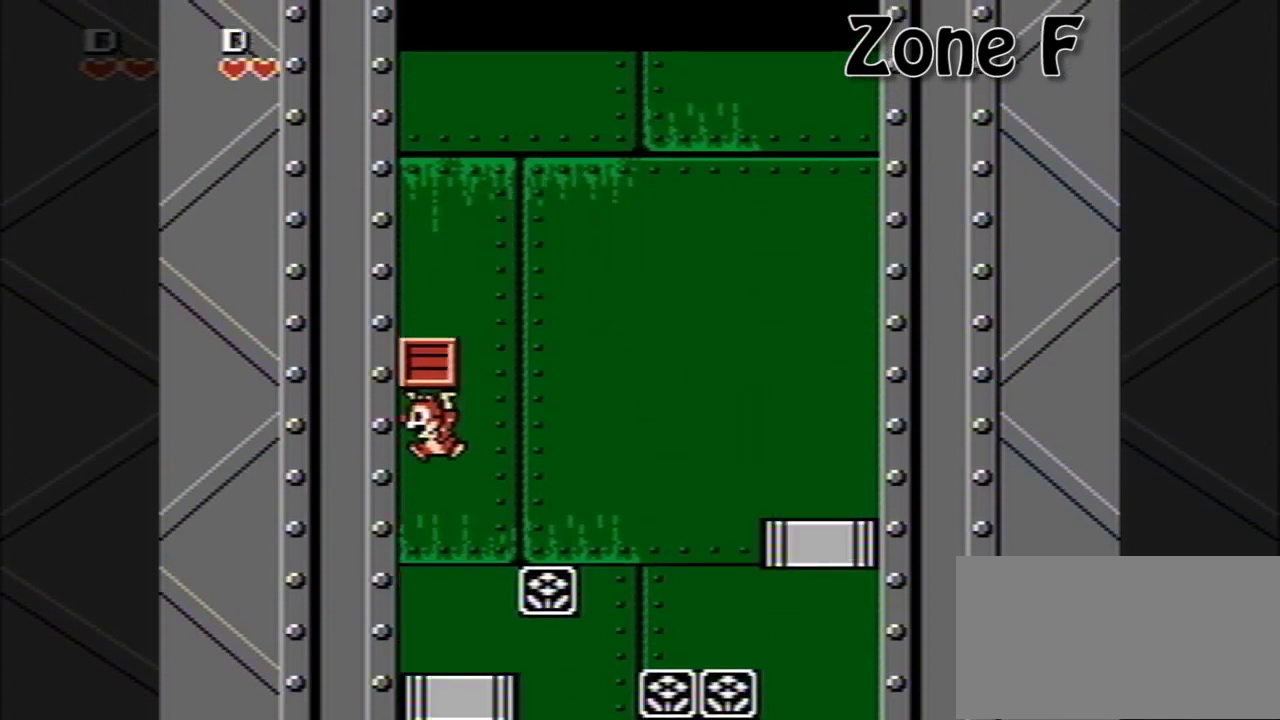
{"buttons": ["A"], "events": [[40, "A", "up"], [400, "A", "down"]]}
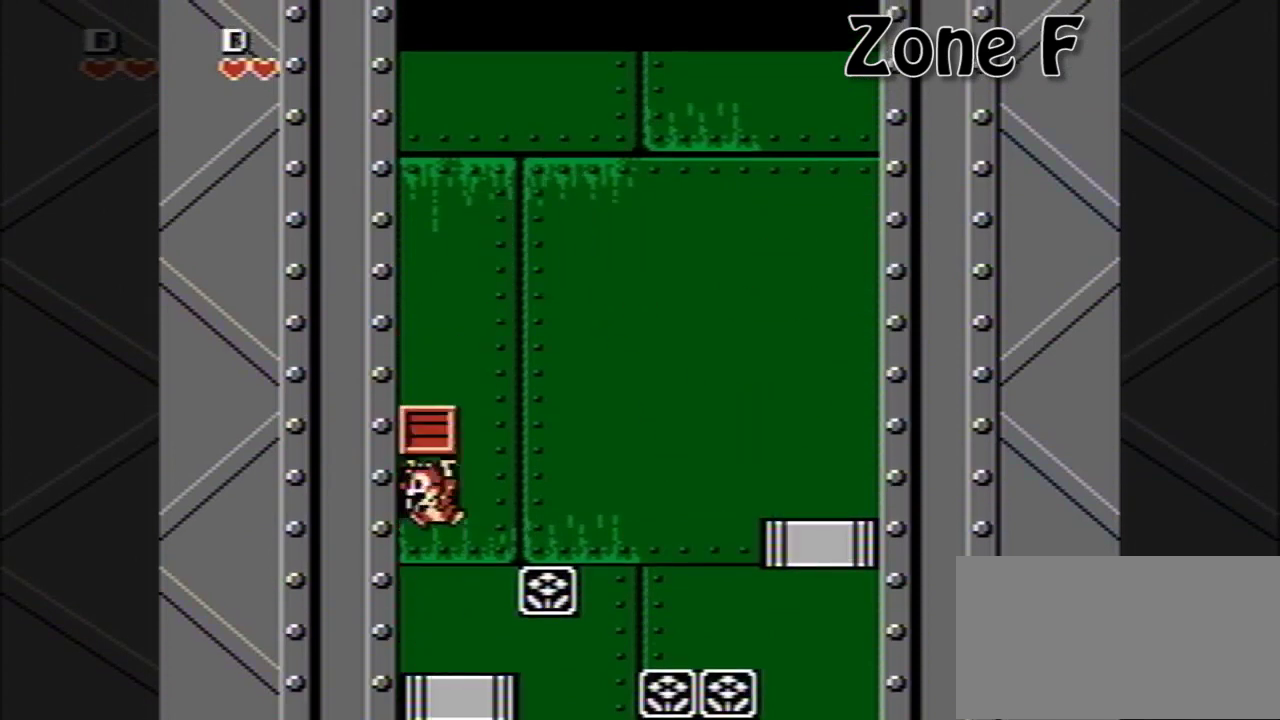
{"buttons": ["A"], "events": [[280, "A", "up"], [400, "A", "down"]]}
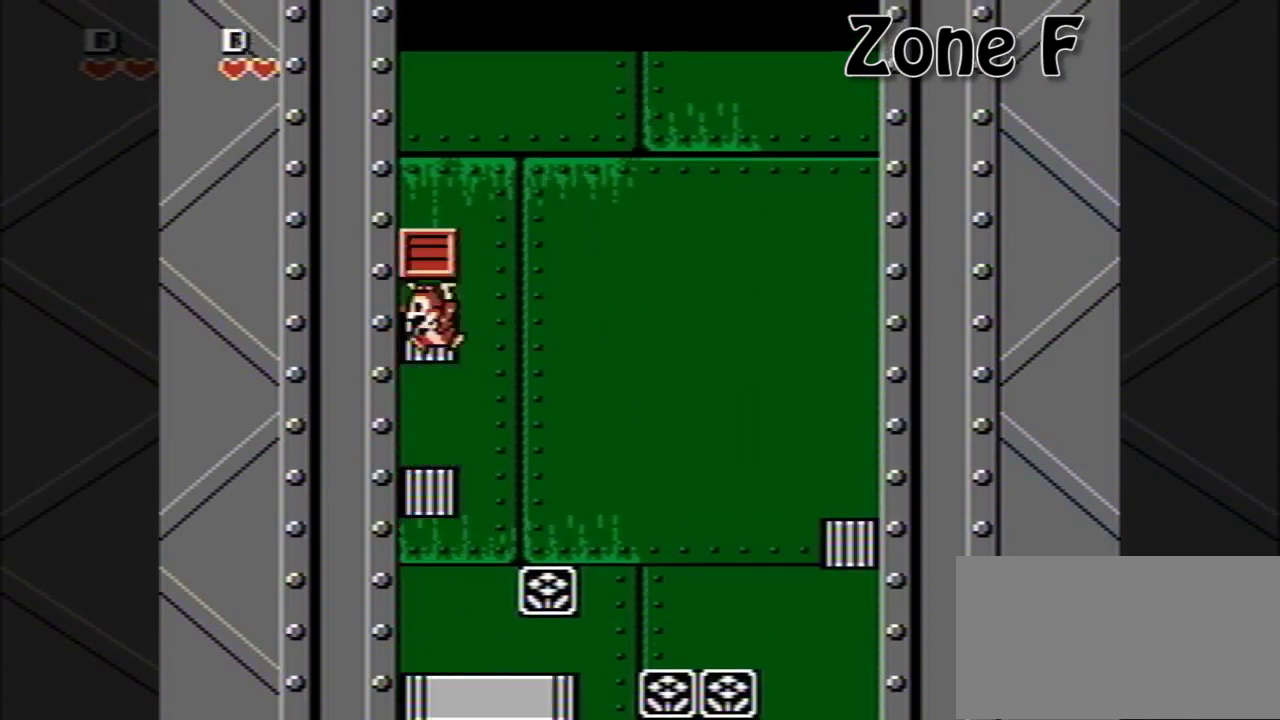
{"buttons": ["A"], "events": [[160, "A", "up"], [520, "A", "down"]]}
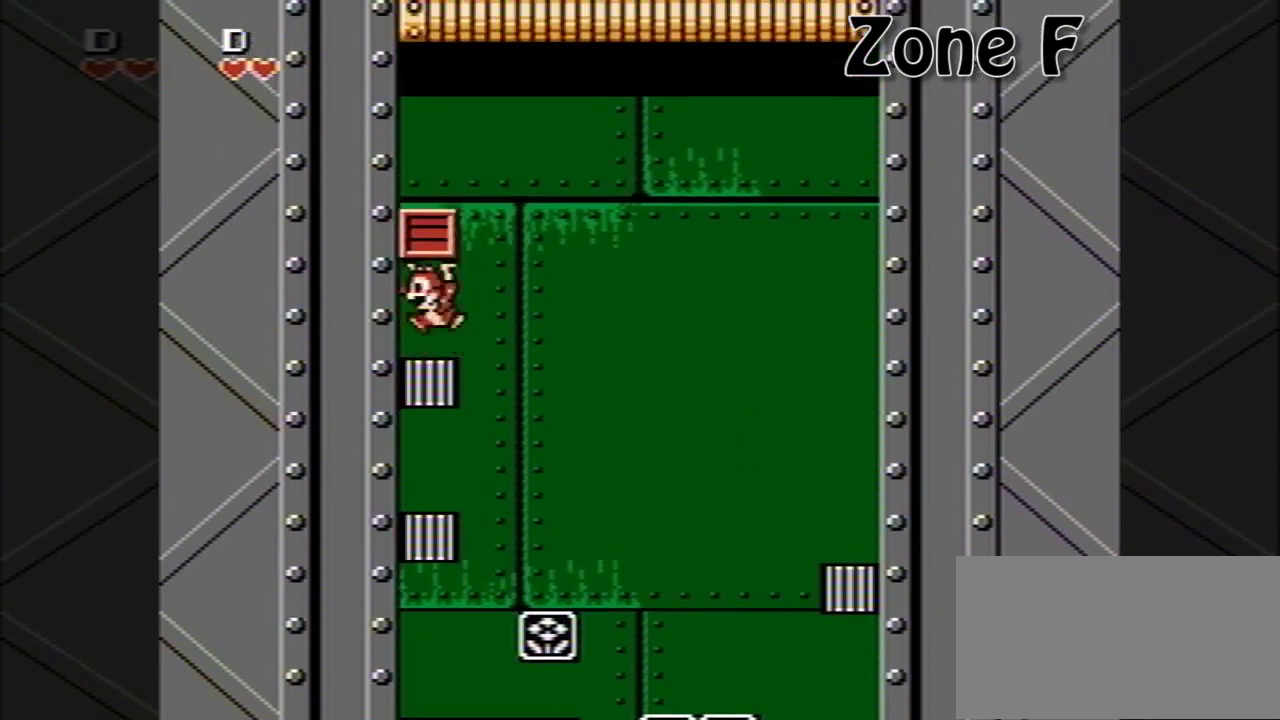
{"buttons": [], "events": [[480, "A", "up"]]}
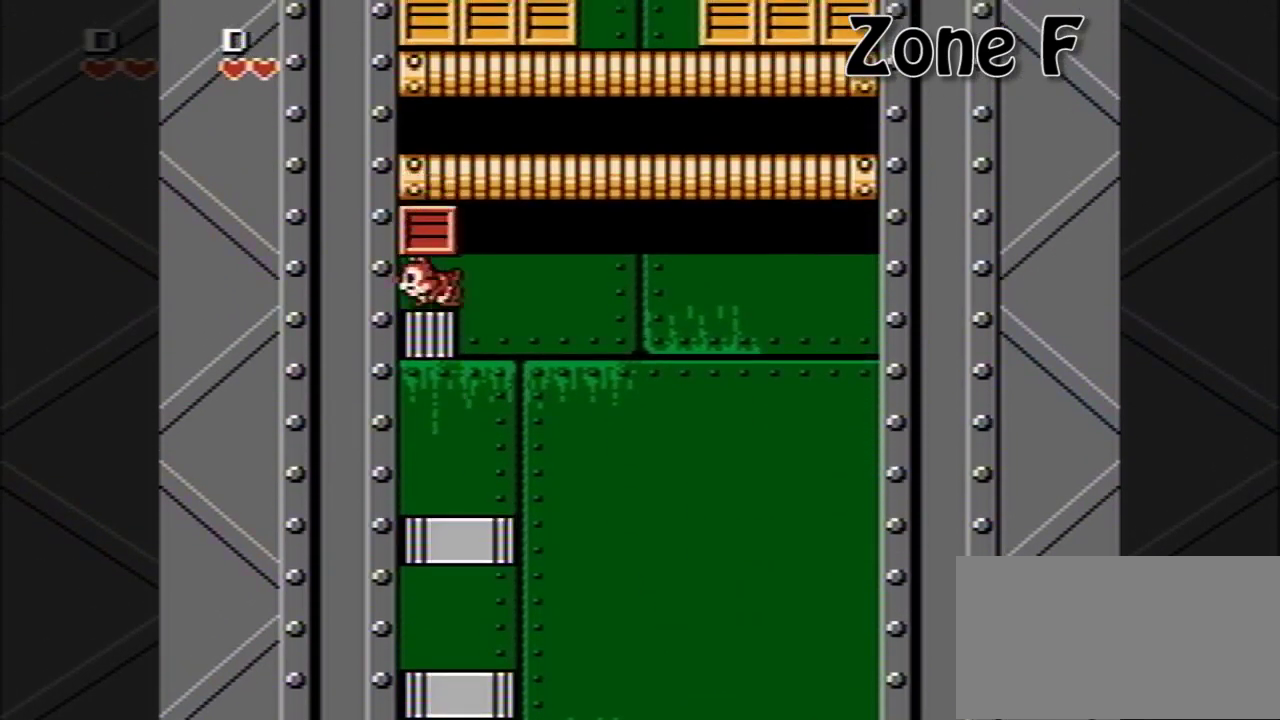
{"buttons": ["A", "DPAD_RIGHT"], "events": [[40, "DPAD_RIGHT", "down"], [80, "A", "down"], [320, "A", "up"], [480, "A", "down"]]}
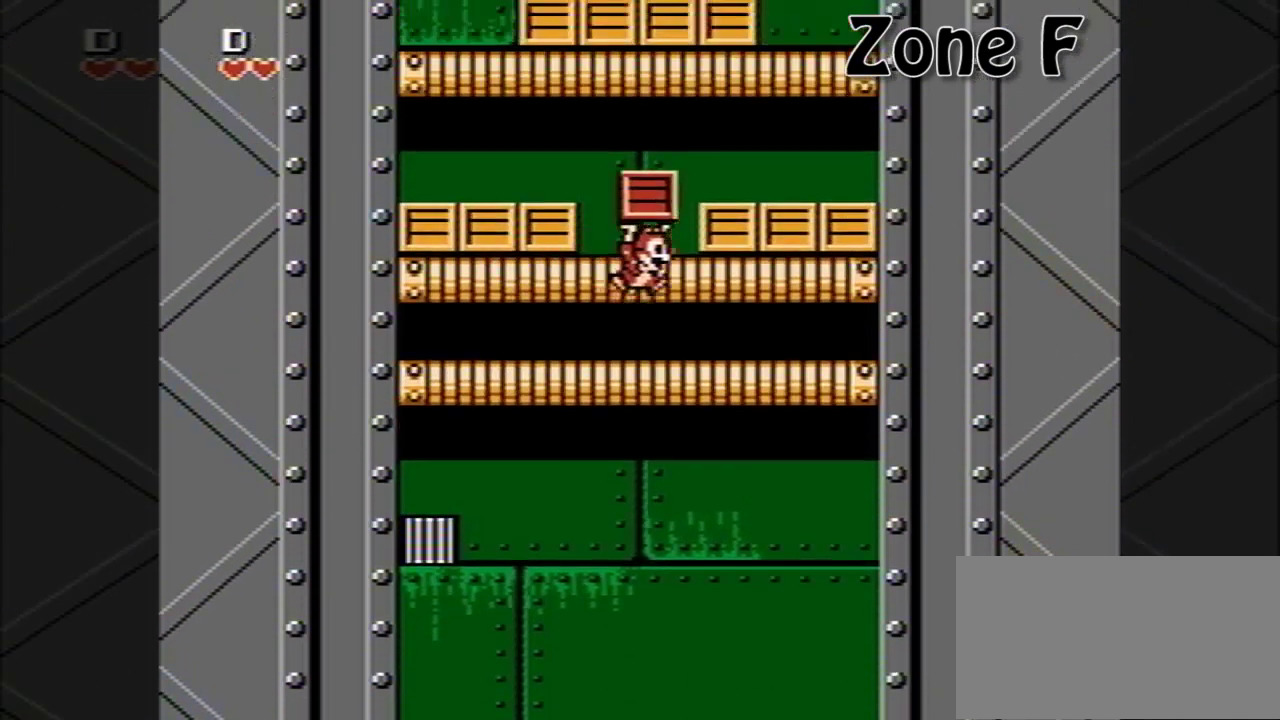
{"buttons": ["A", "DPAD_RIGHT"], "events": [[240, "A", "up"], [400, "A", "down"]]}
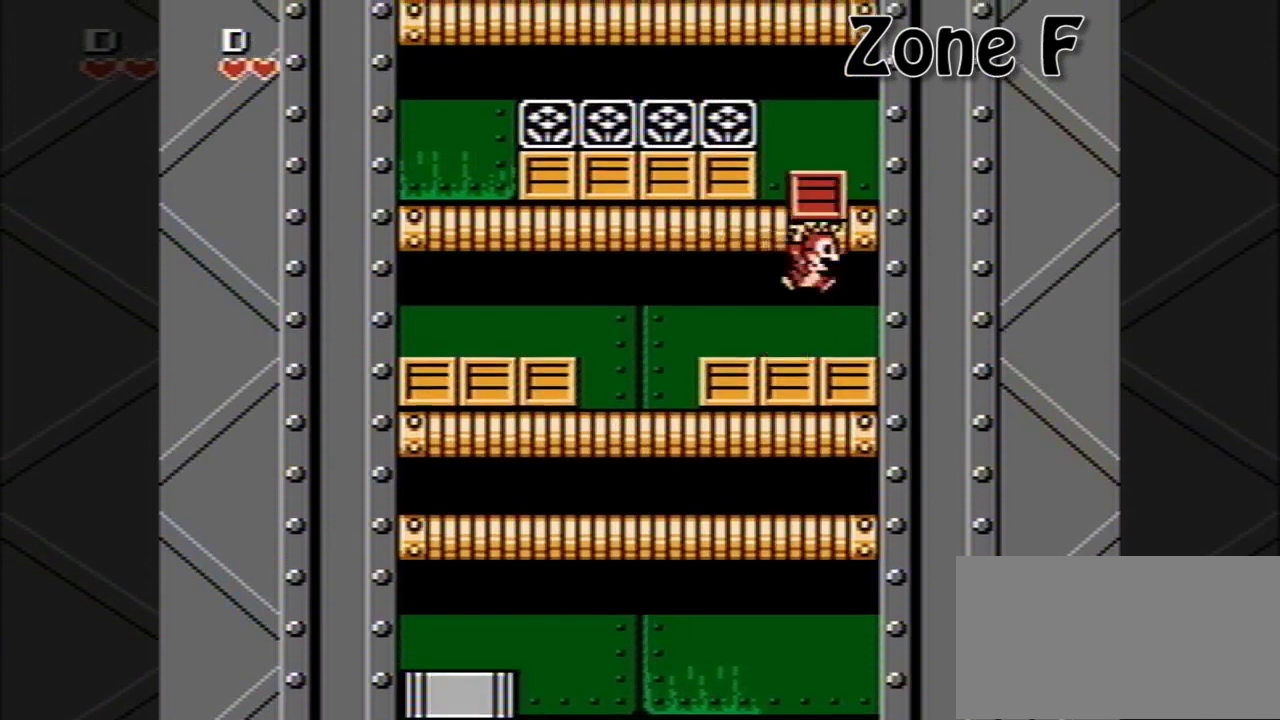
{"buttons": ["A", "DPAD_RIGHT"], "events": [[120, "A", "up"], [280, "A", "down"]]}
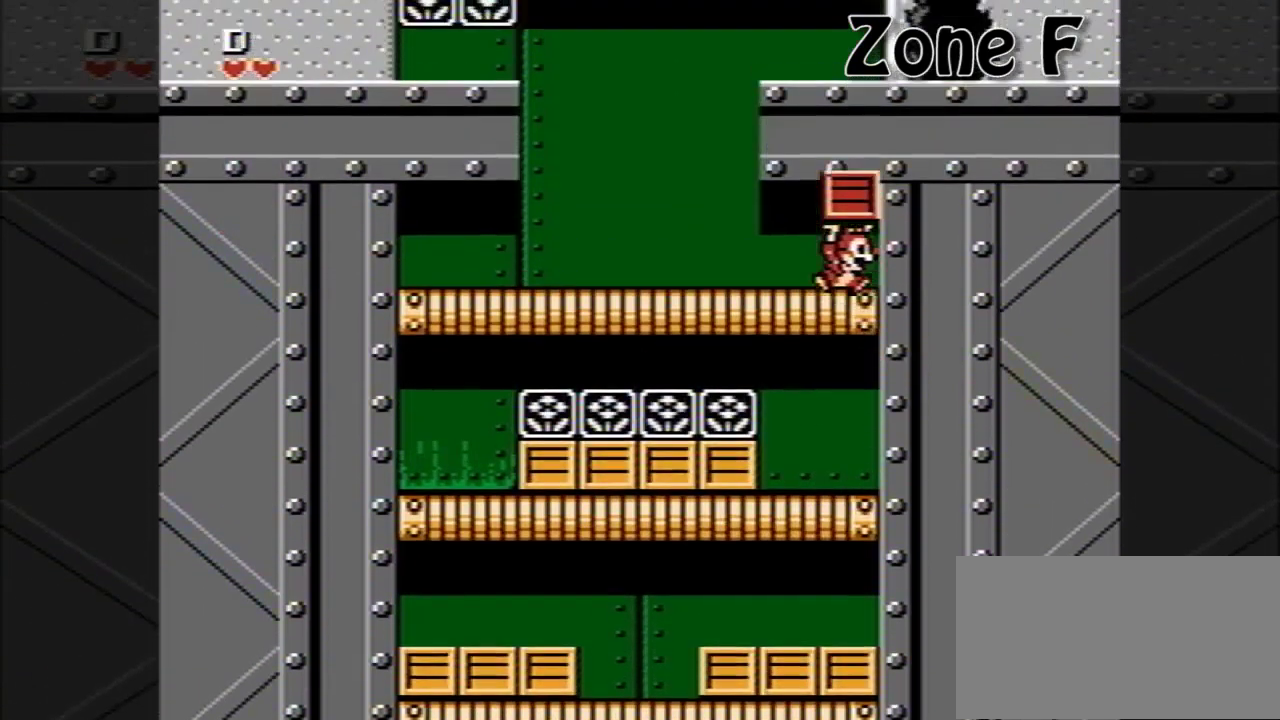
{"buttons": ["A", "DPAD_RIGHT"], "events": [[40, "A", "up"], [120, "A", "down"]]}
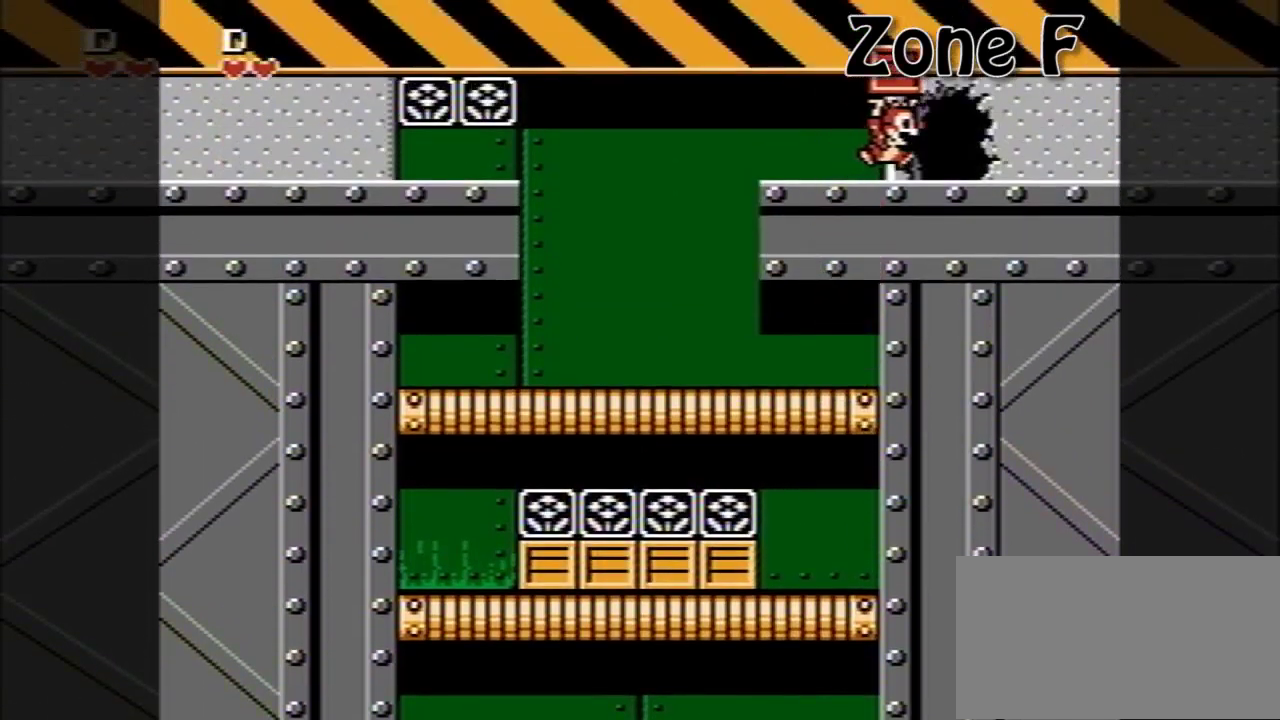
{"buttons": [], "events": [[40, "A", "up"], [360, "DPAD_RIGHT", "up"]]}